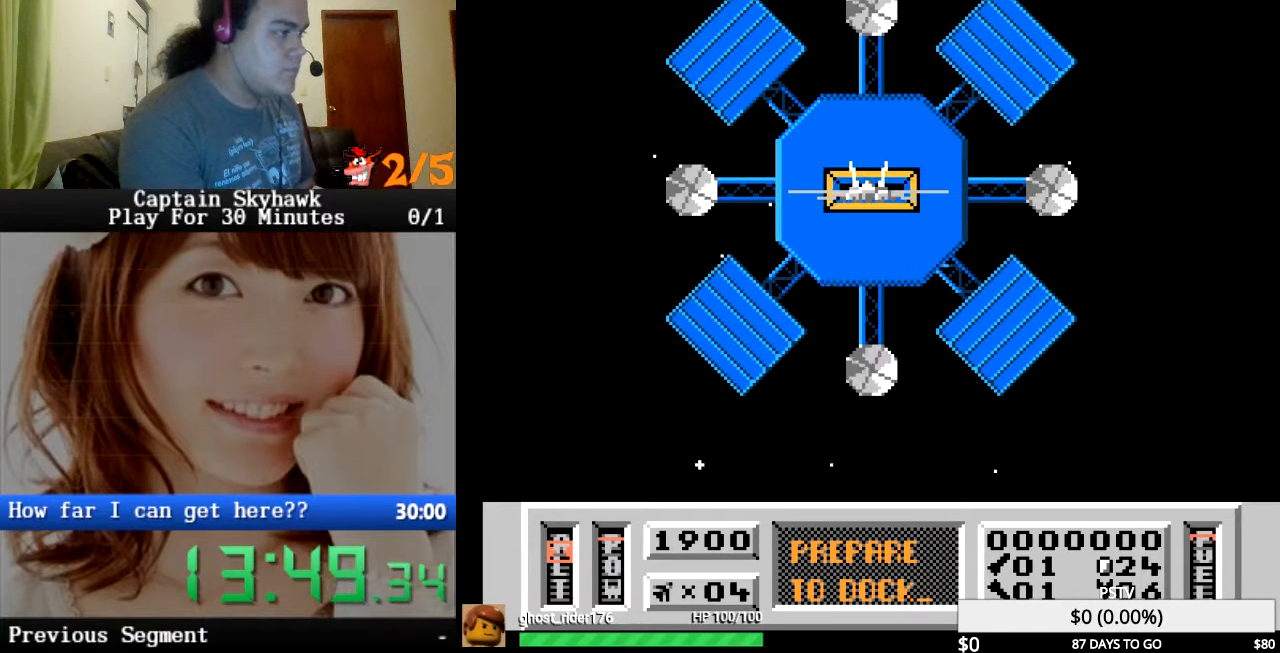
Gameplay with a controller (PlayStation layout); each line is a JSON object with the inputs held at the frame after it. "events" lists button and stick changes between this image and that frame as [ms after this image, input, new state], when the widget could be followed in between. Not read: HOME L1 L2 L3 R1 R2 R3 left_stick right_stick.
{"buttons": [], "events": []}
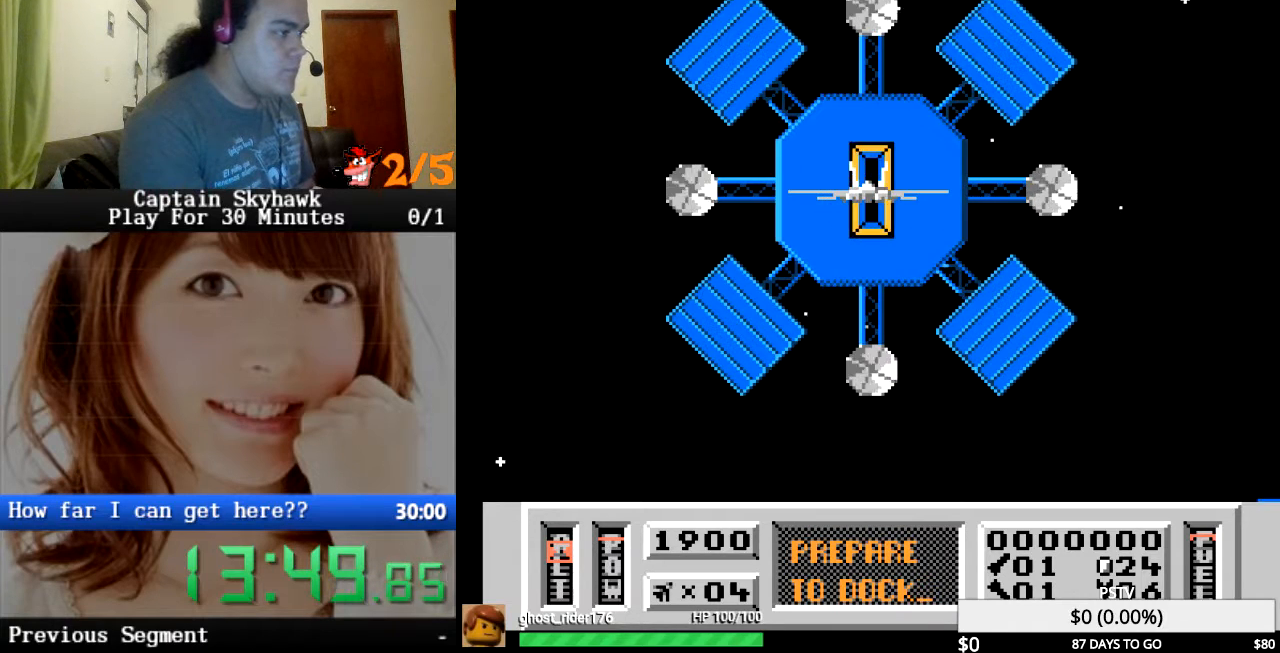
{"buttons": [], "events": [[400, "CROSS", "down"], [500, "CROSS", "up"]]}
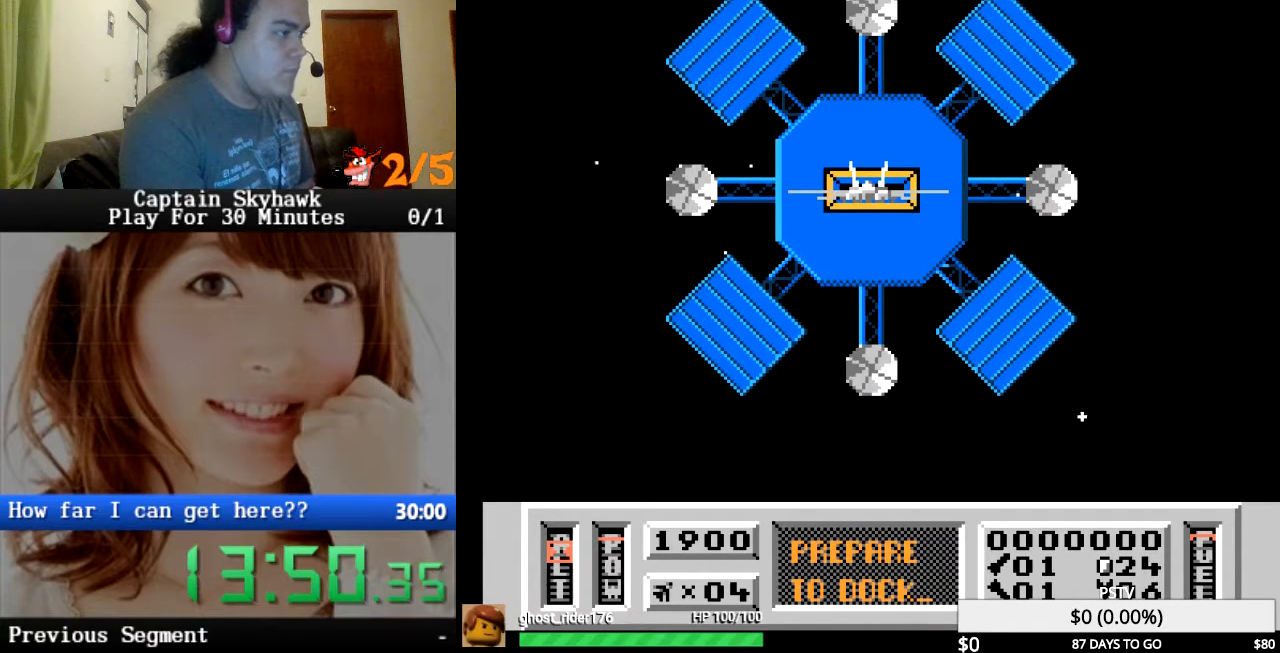
{"buttons": [], "events": []}
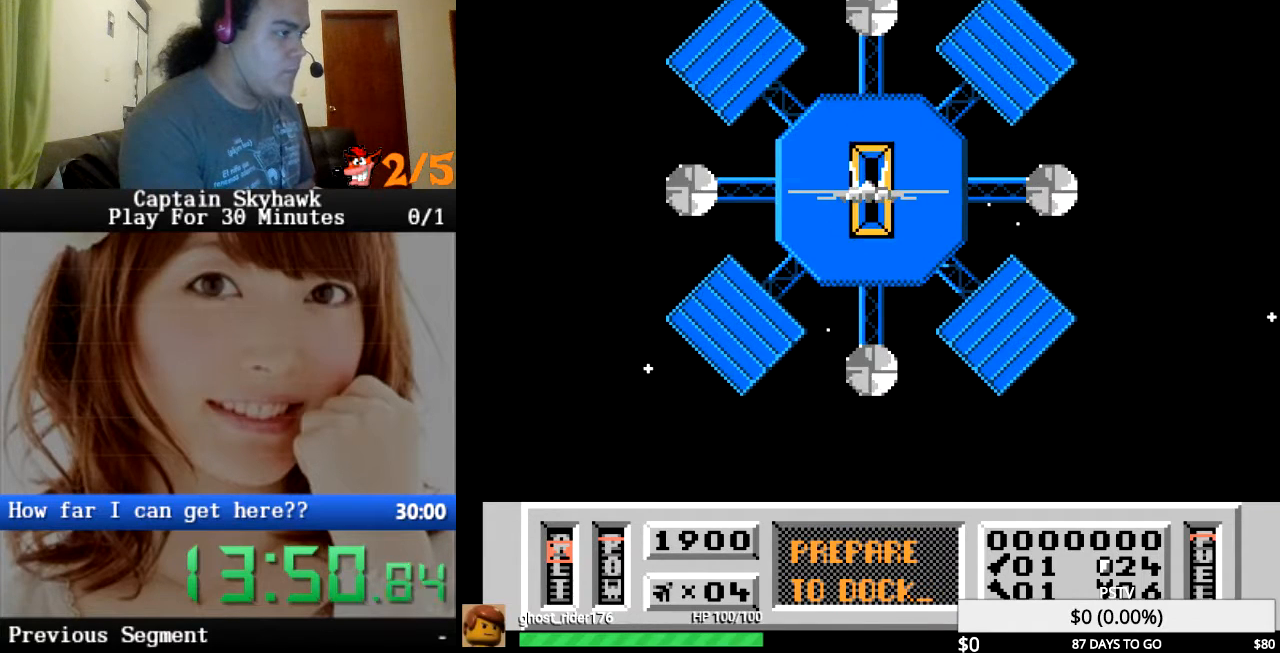
{"buttons": [], "events": []}
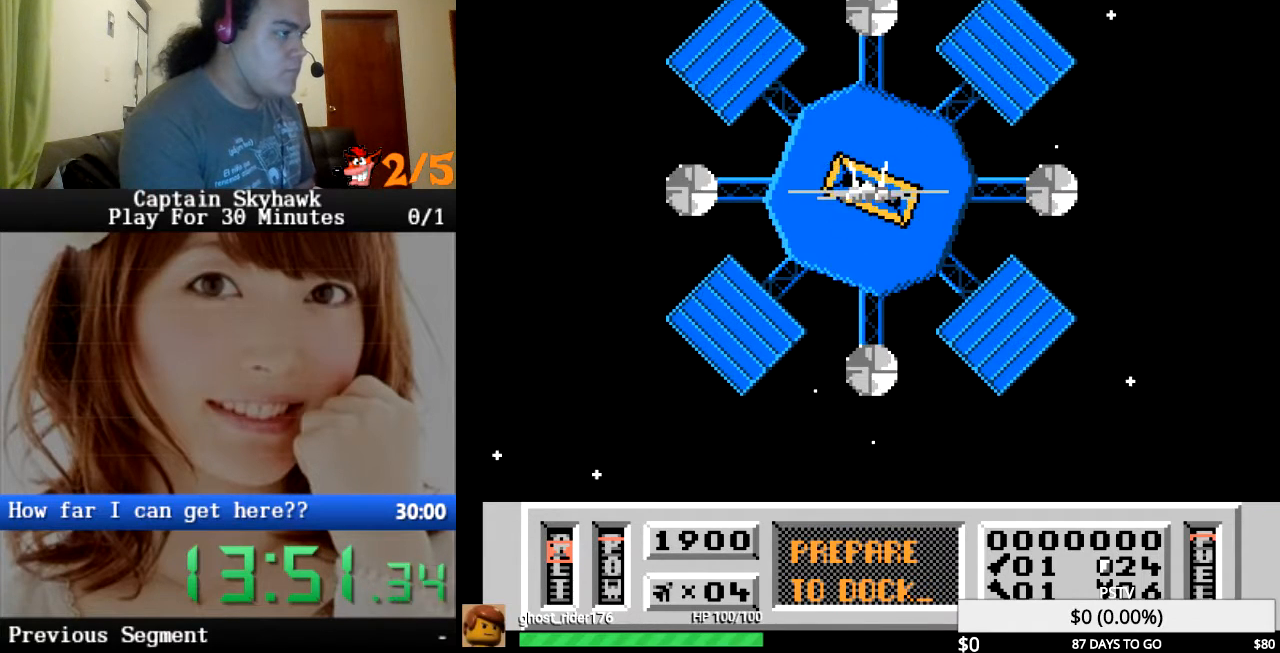
{"buttons": [], "events": []}
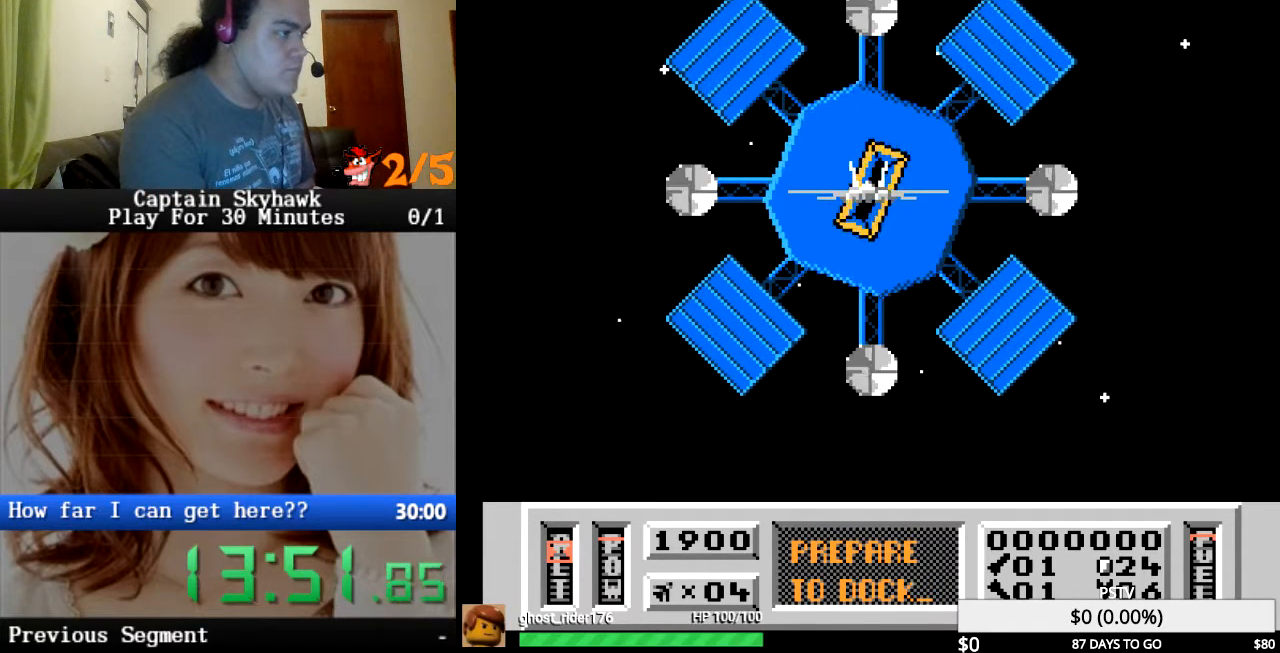
{"buttons": [], "events": []}
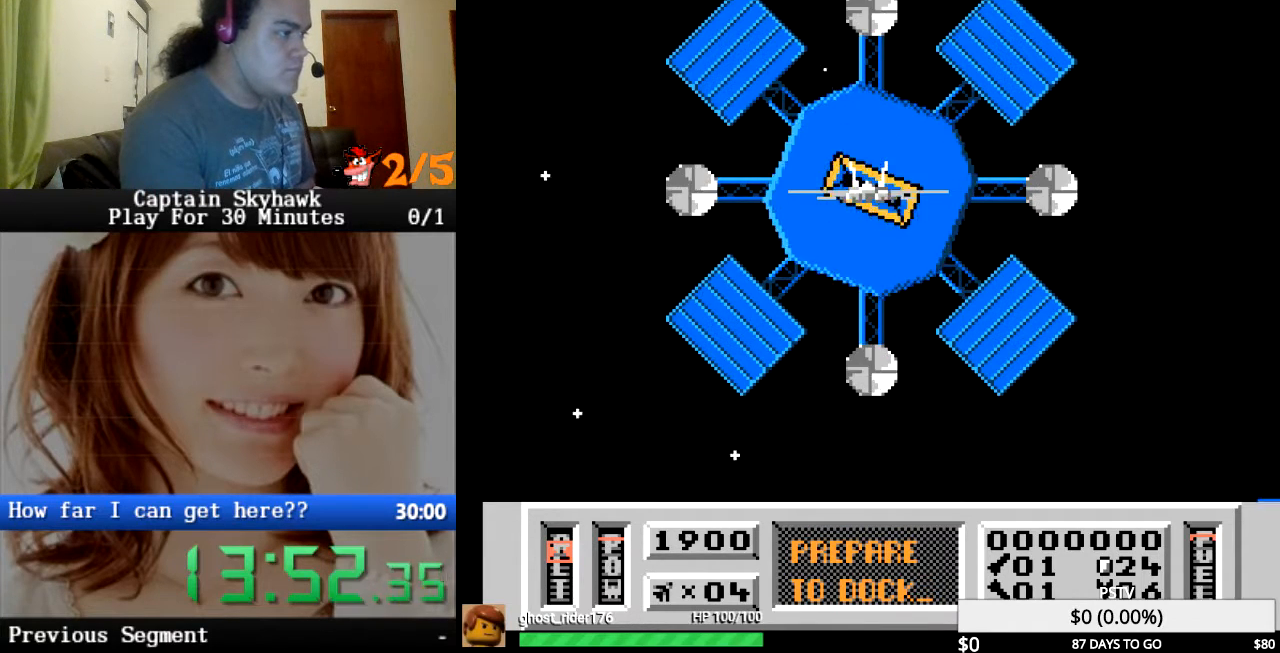
{"buttons": [], "events": [[67, "SQUARE", "down"], [233, "SQUARE", "up"]]}
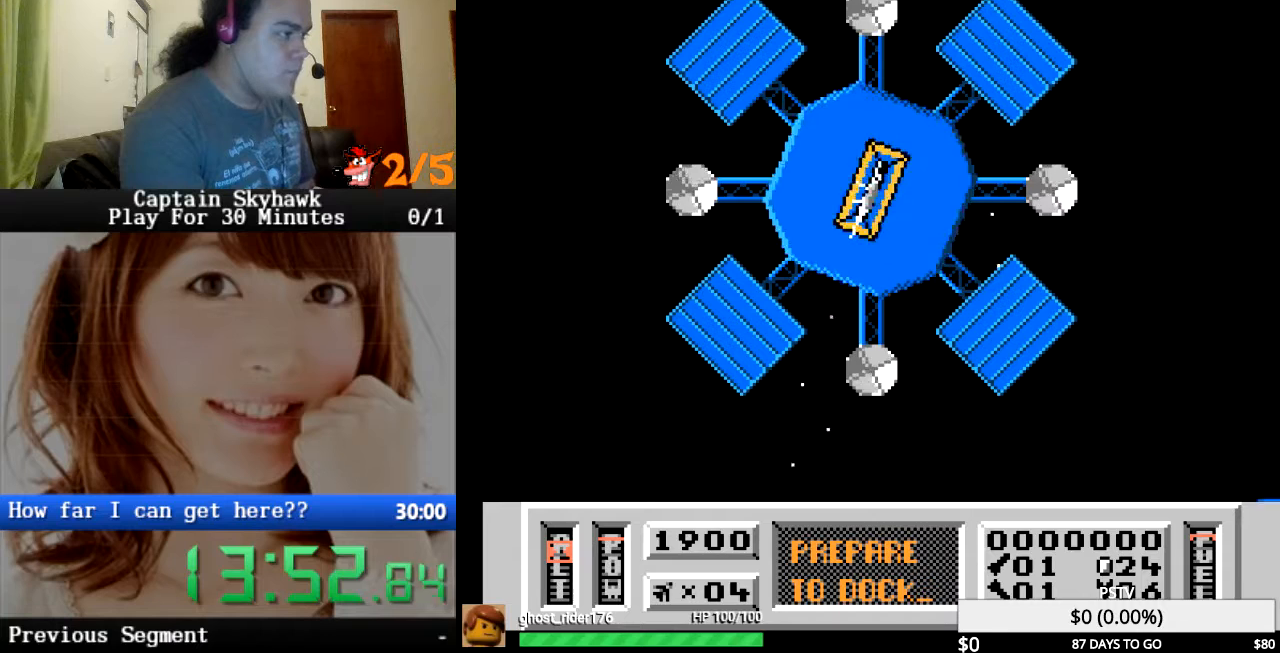
{"buttons": [], "events": []}
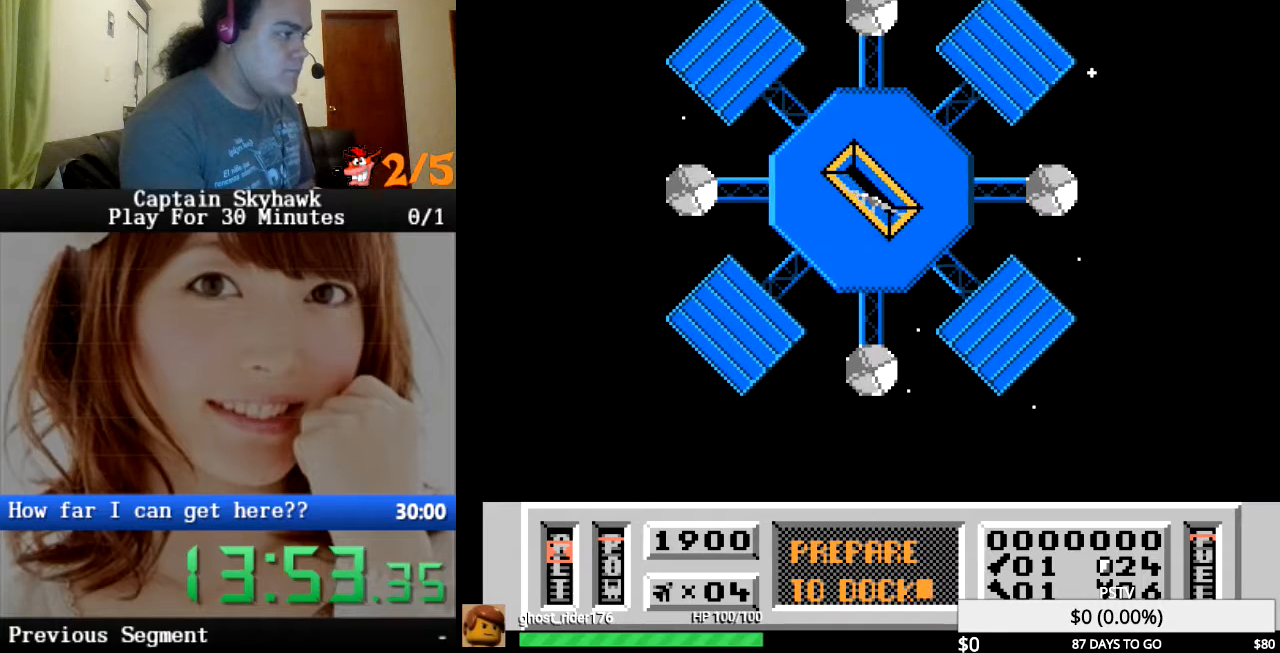
{"buttons": [], "events": []}
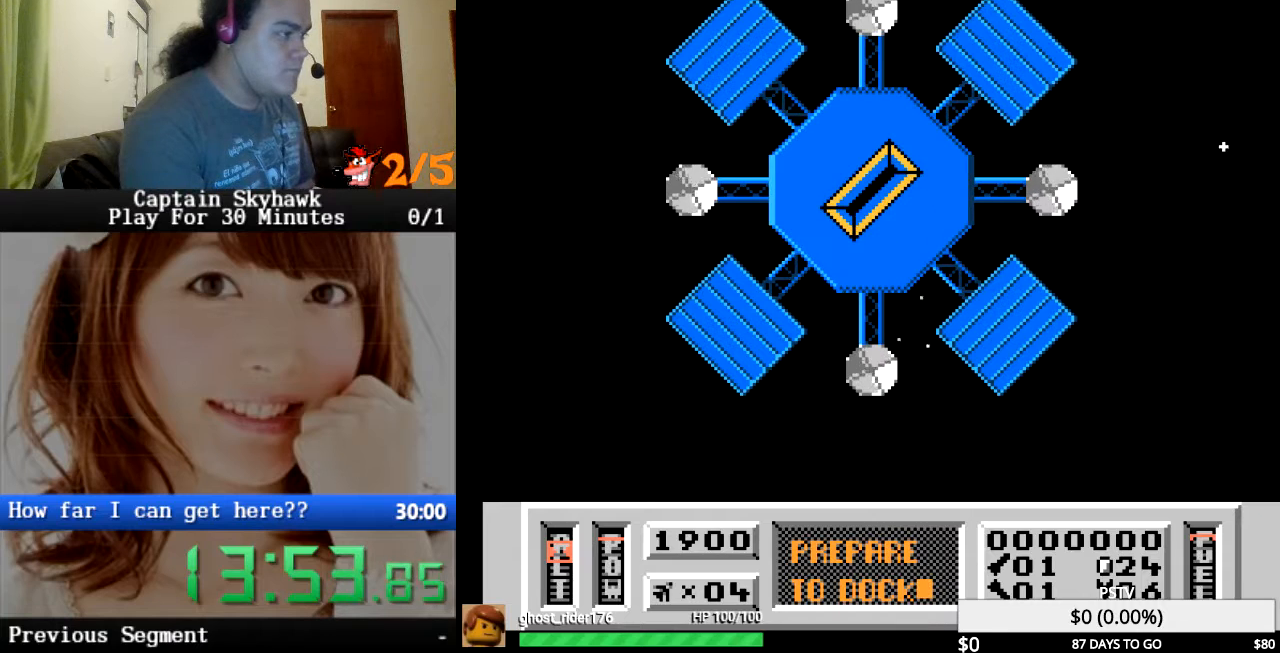
{"buttons": [], "events": []}
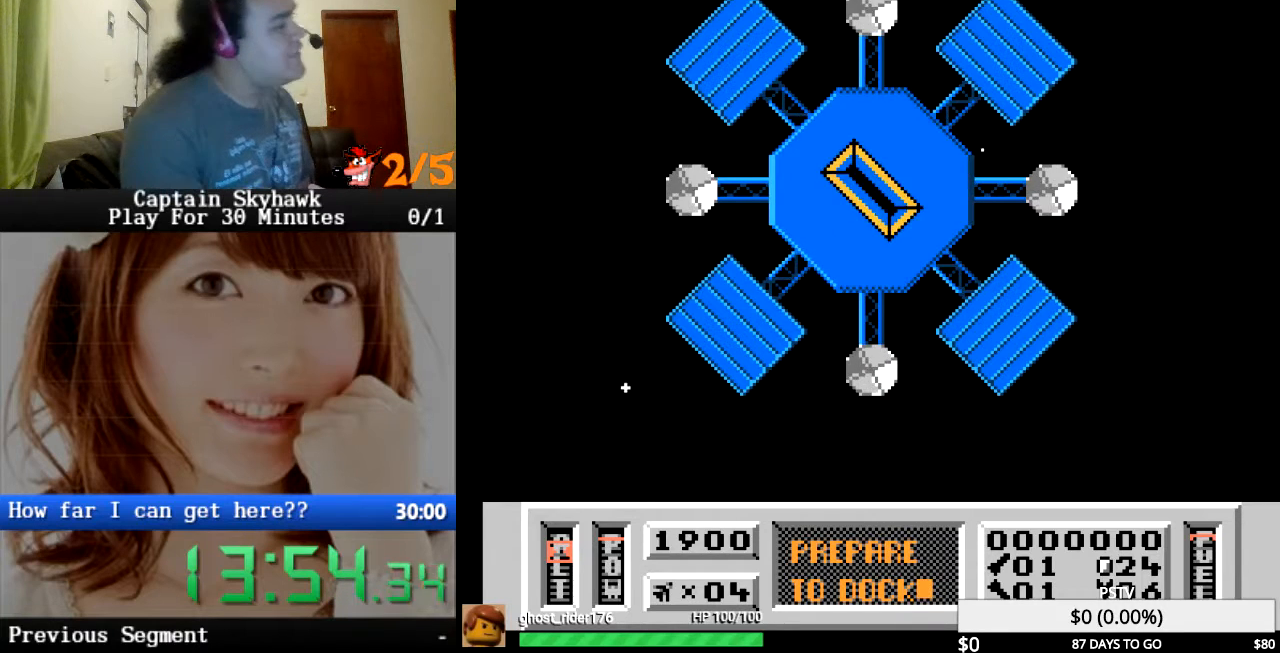
{"buttons": [], "events": []}
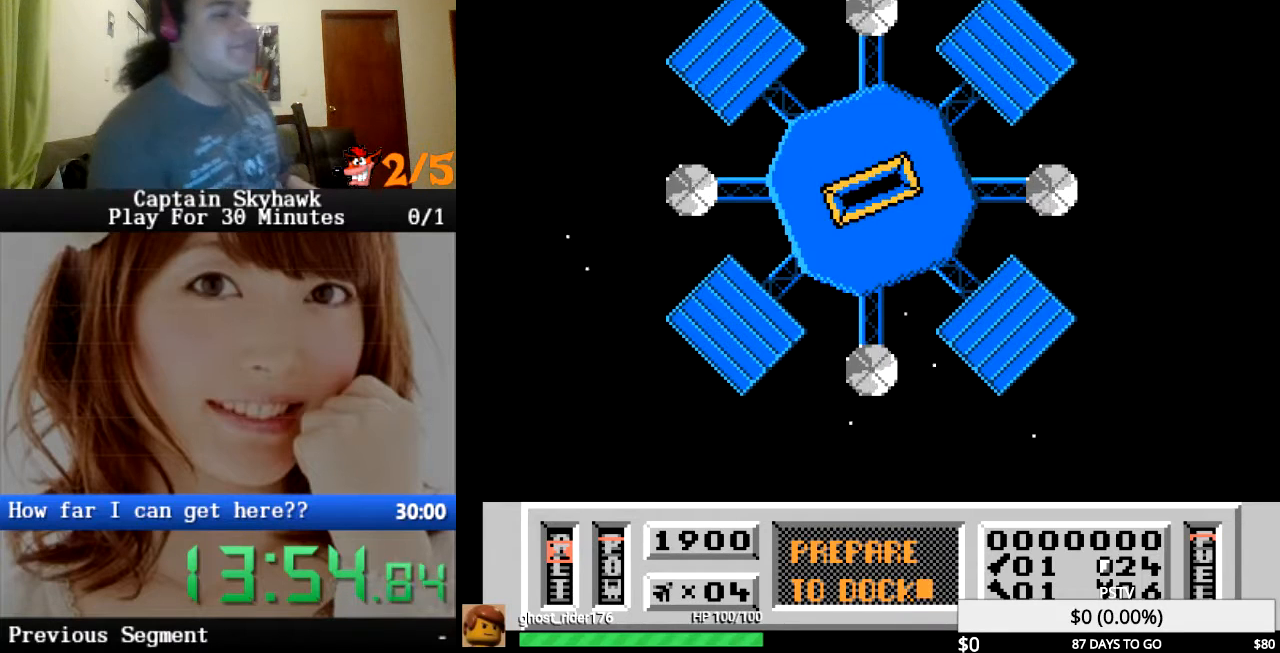
{"buttons": [], "events": []}
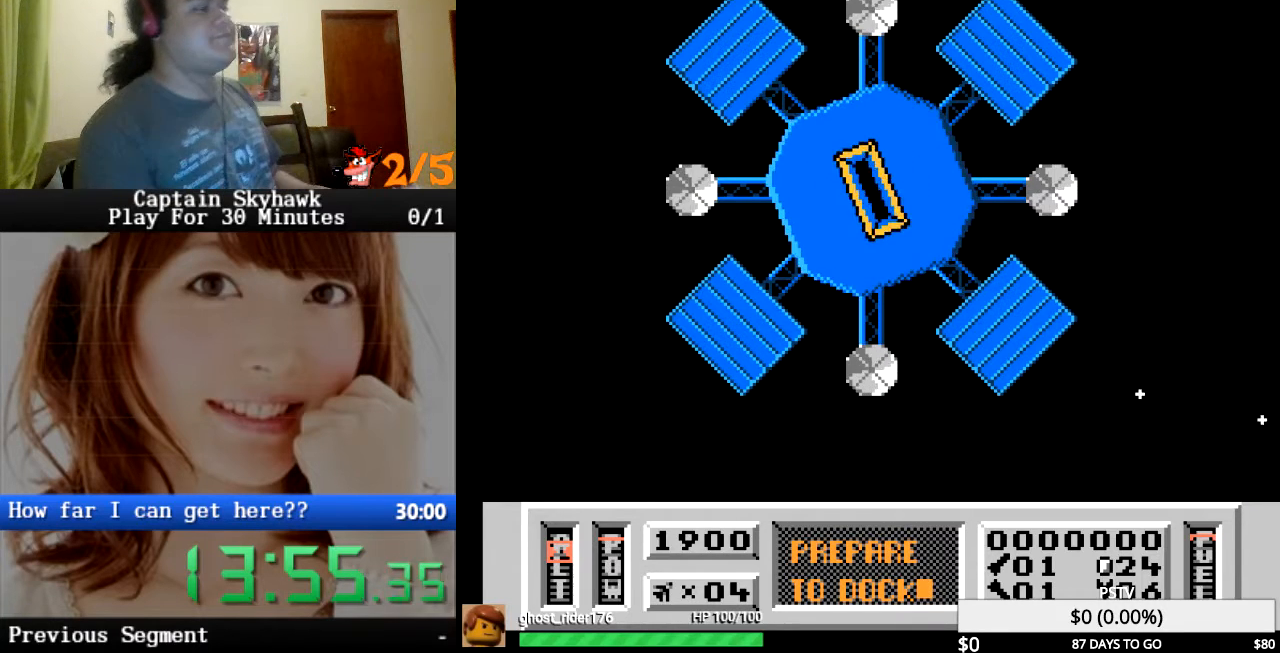
{"buttons": [], "events": []}
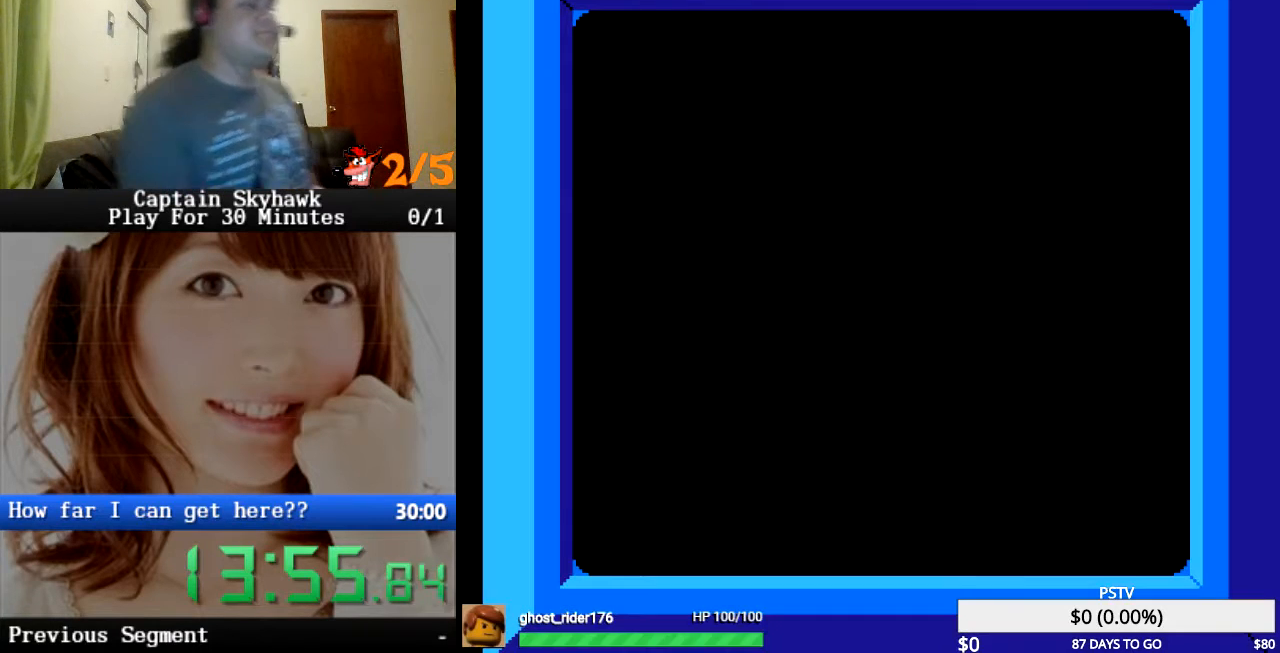
{"buttons": [], "events": []}
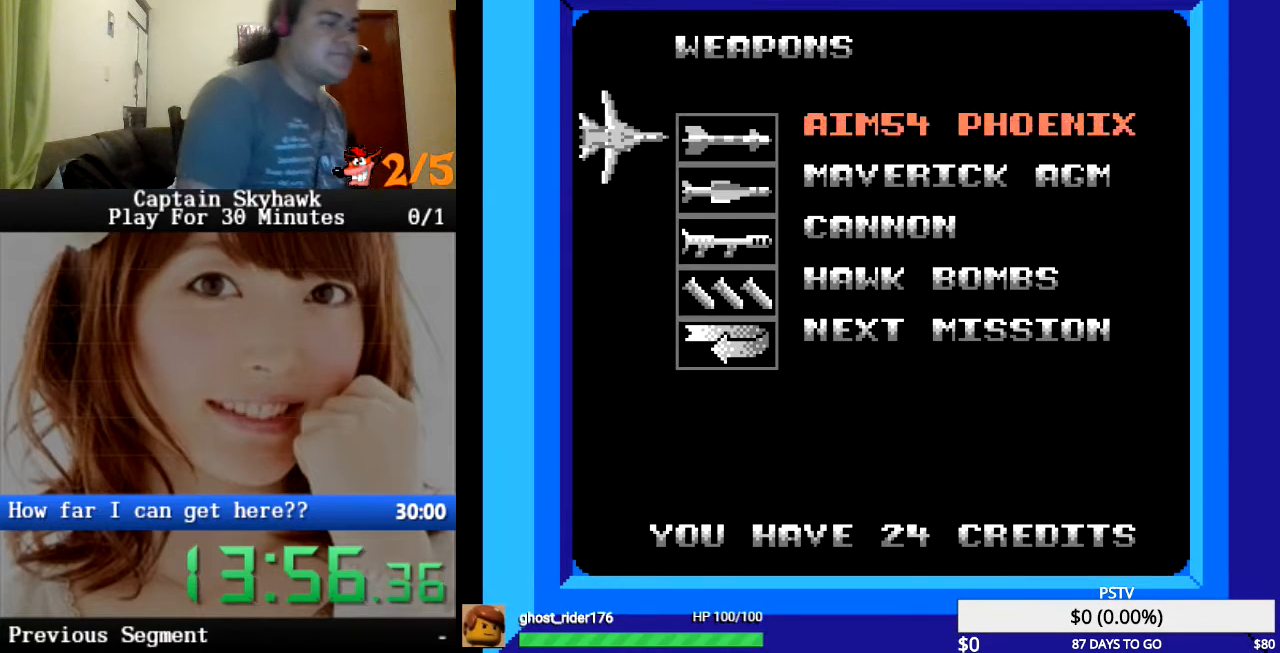
{"buttons": [], "events": []}
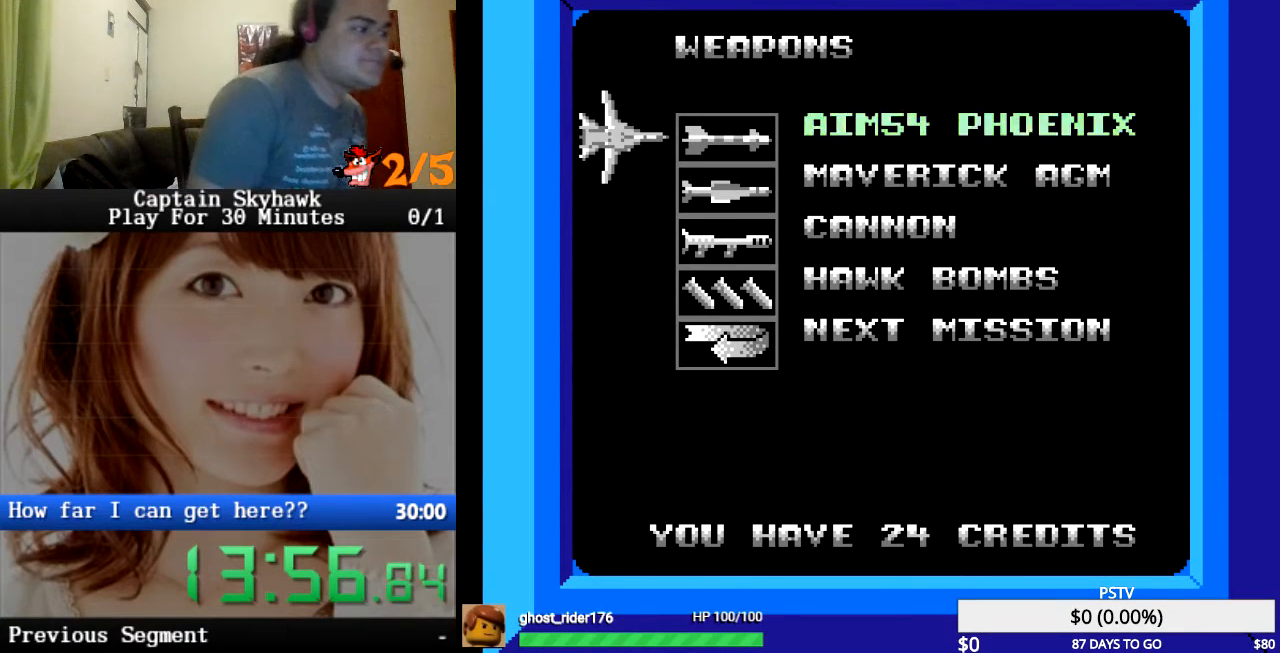
{"buttons": [], "events": []}
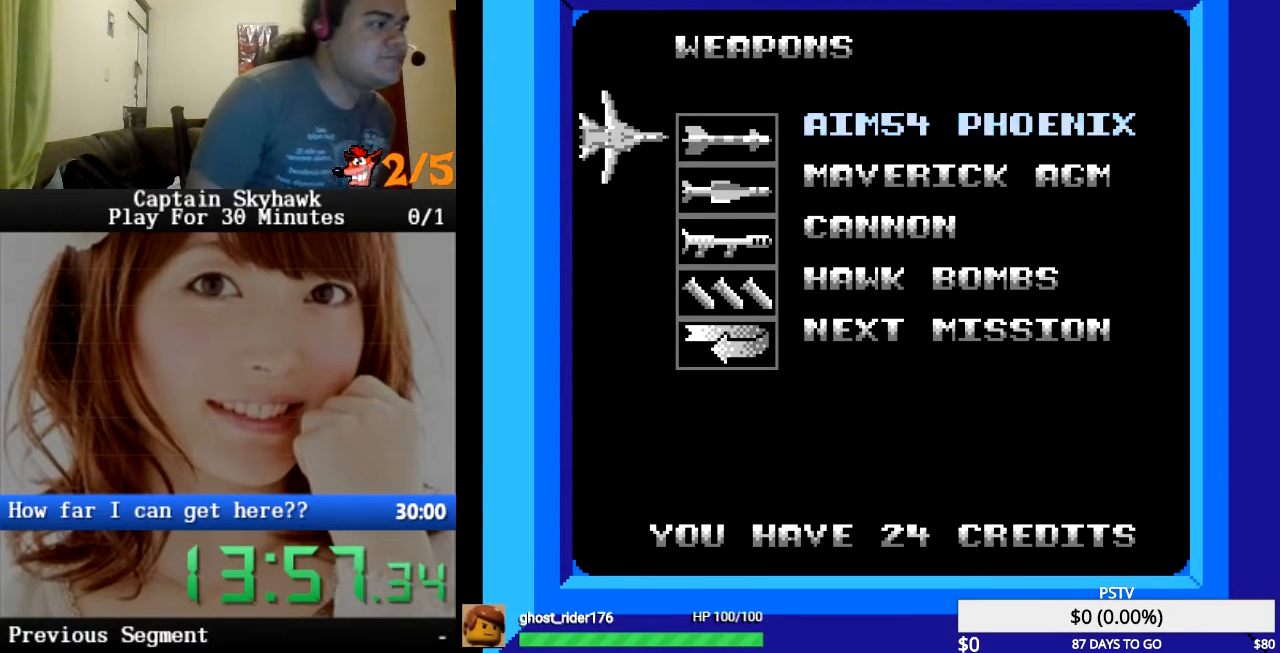
{"buttons": [], "events": []}
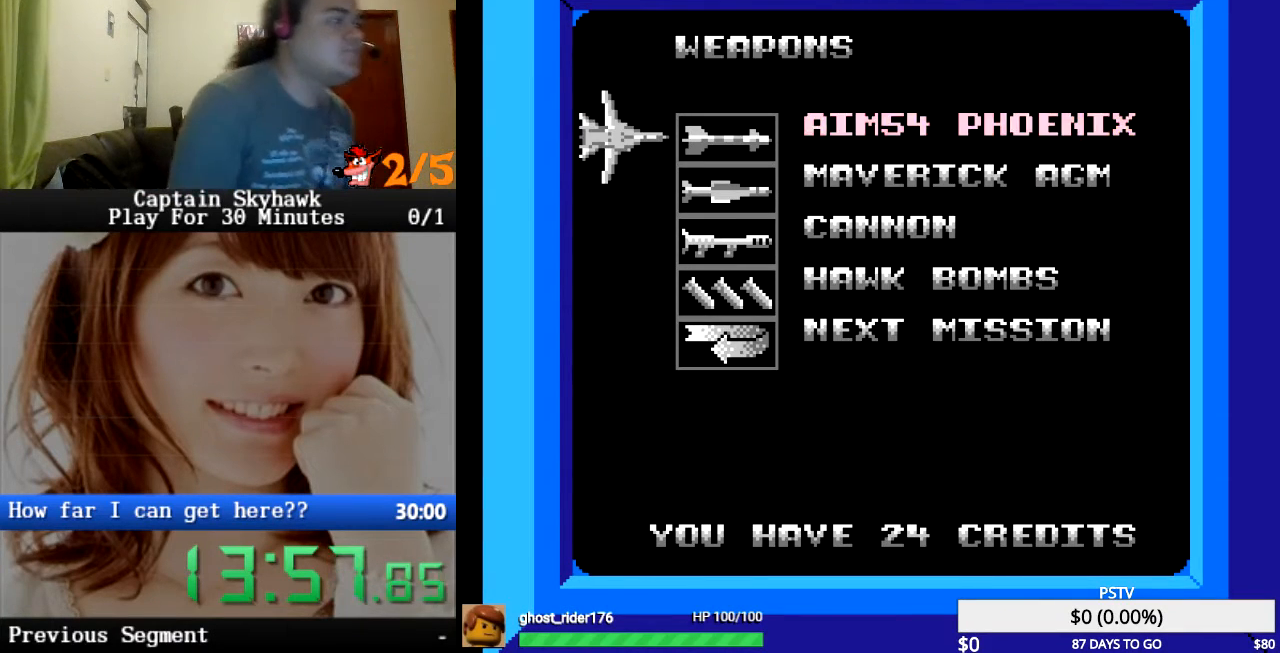
{"buttons": [], "events": [[167, "DPAD_DOWN", "down"], [333, "DPAD_DOWN", "up"]]}
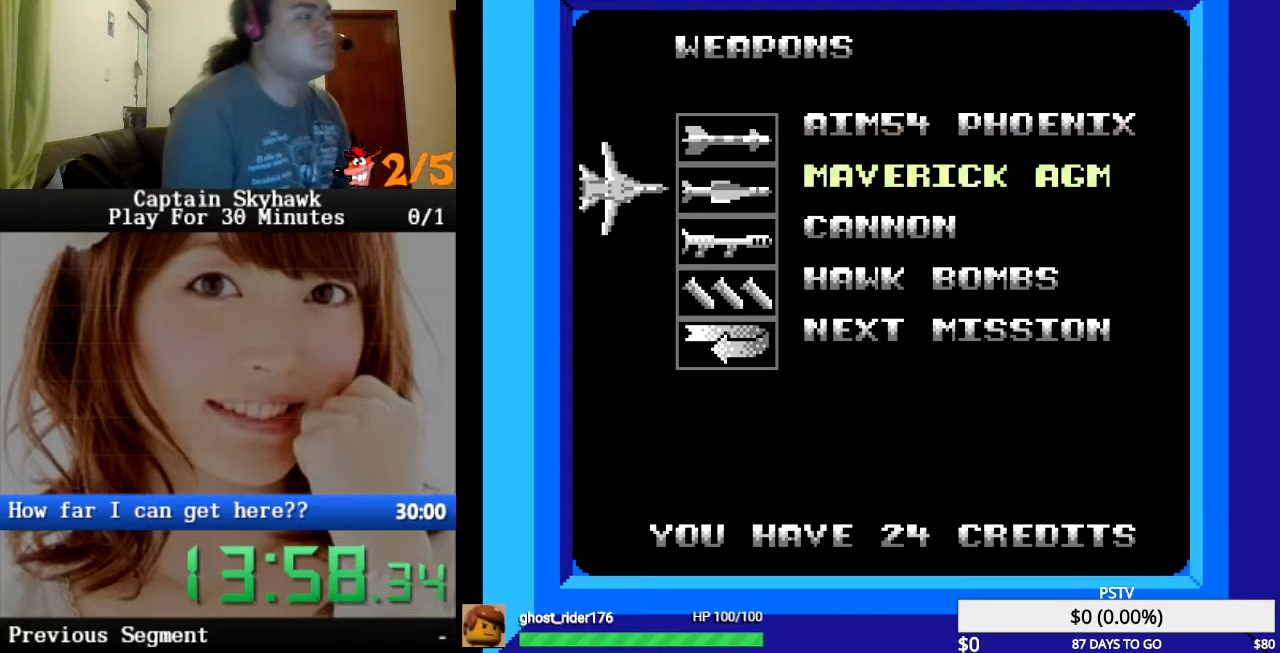
{"buttons": ["DPAD_DOWN"], "events": [[33, "DPAD_DOWN", "down"], [233, "DPAD_DOWN", "up"], [400, "DPAD_DOWN", "down"]]}
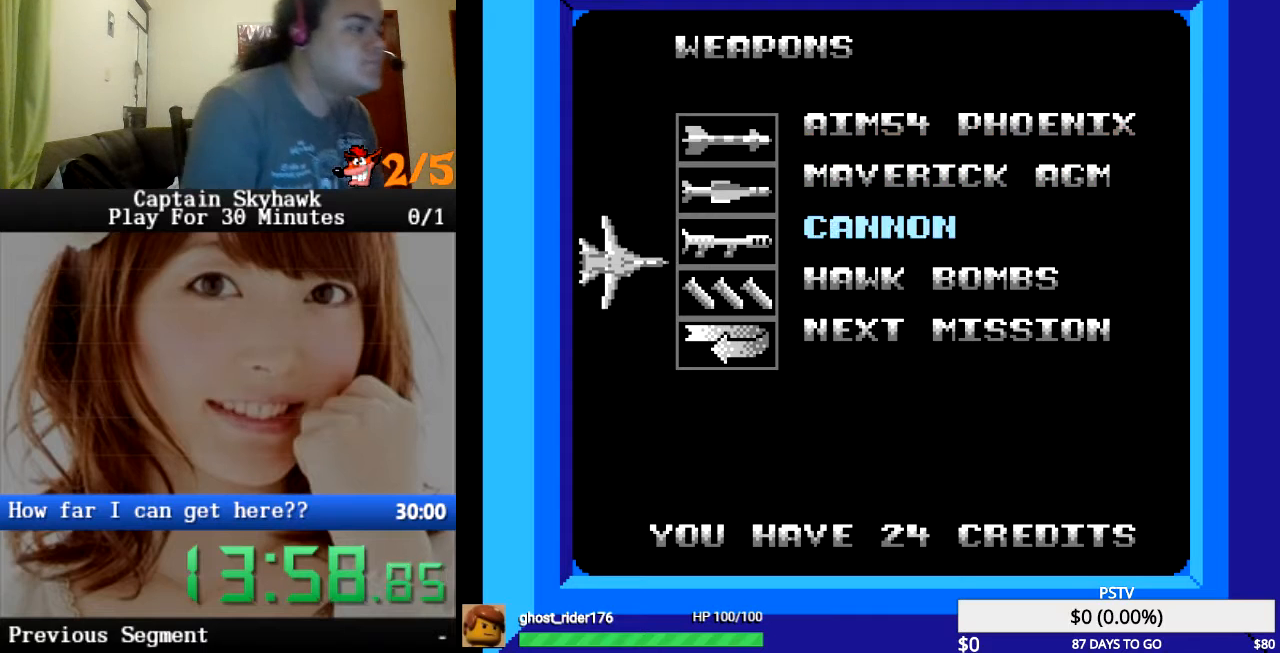
{"buttons": [], "events": [[100, "DPAD_DOWN", "up"], [233, "DPAD_DOWN", "down"], [400, "DPAD_DOWN", "up"]]}
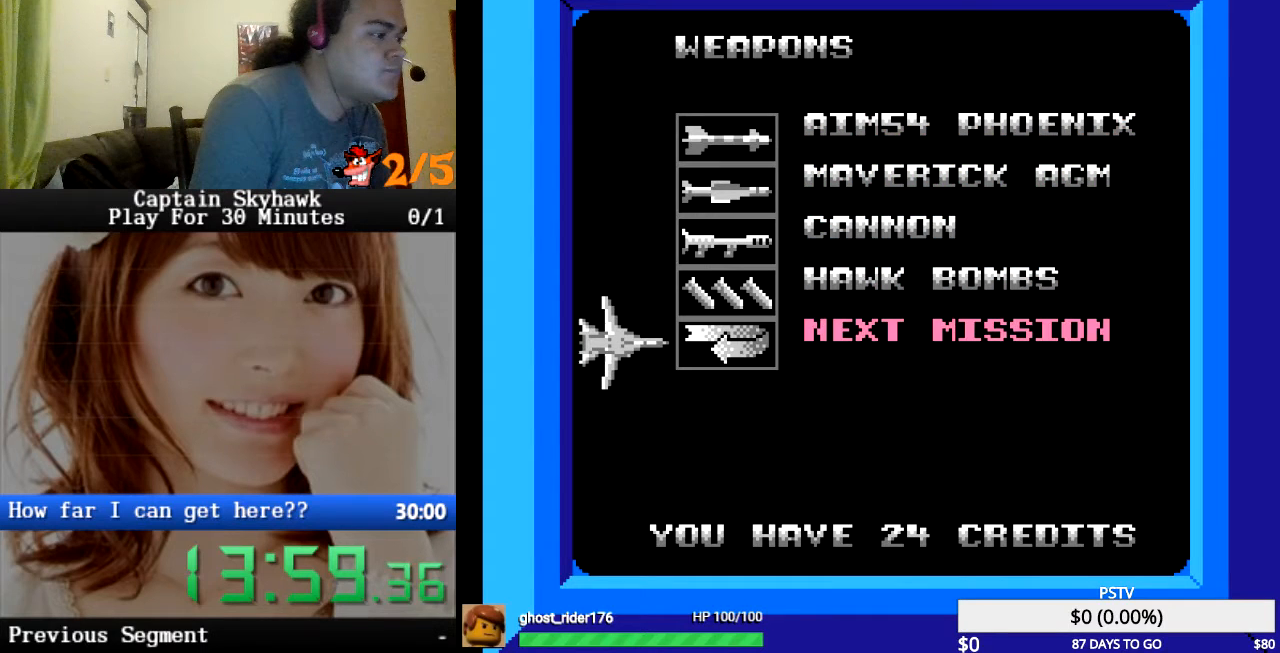
{"buttons": ["DPAD_UP"], "events": [[467, "DPAD_UP", "down"]]}
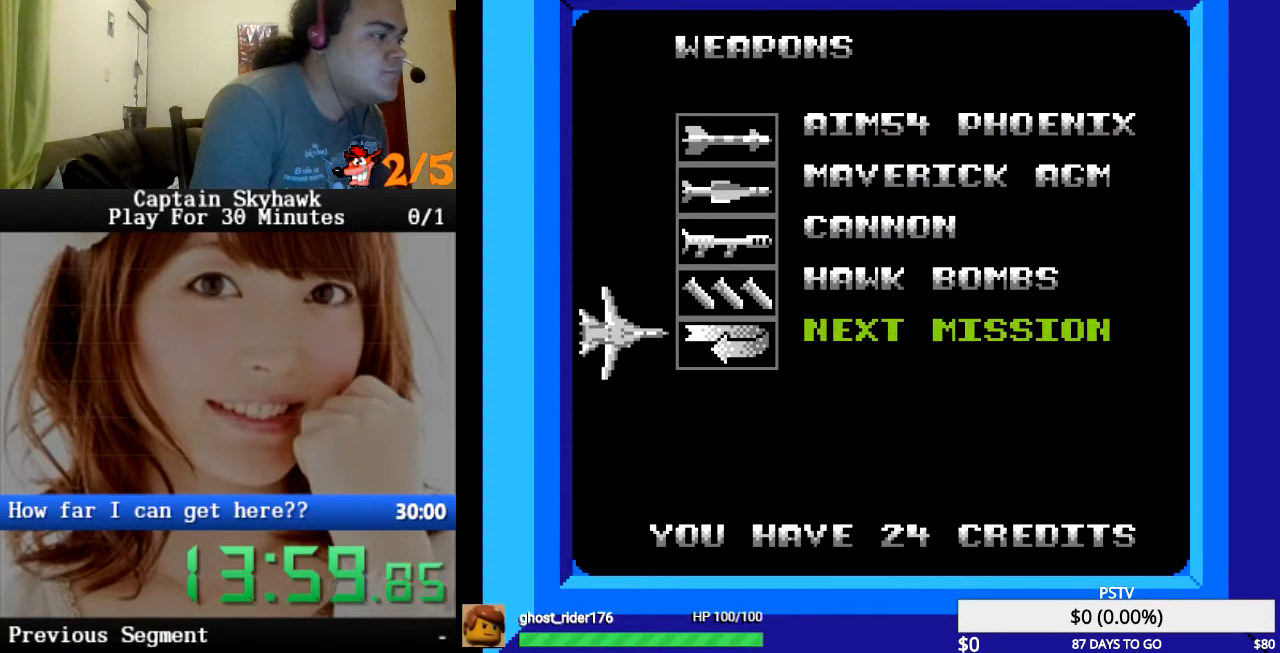
{"buttons": [], "events": [[467, "DPAD_UP", "up"]]}
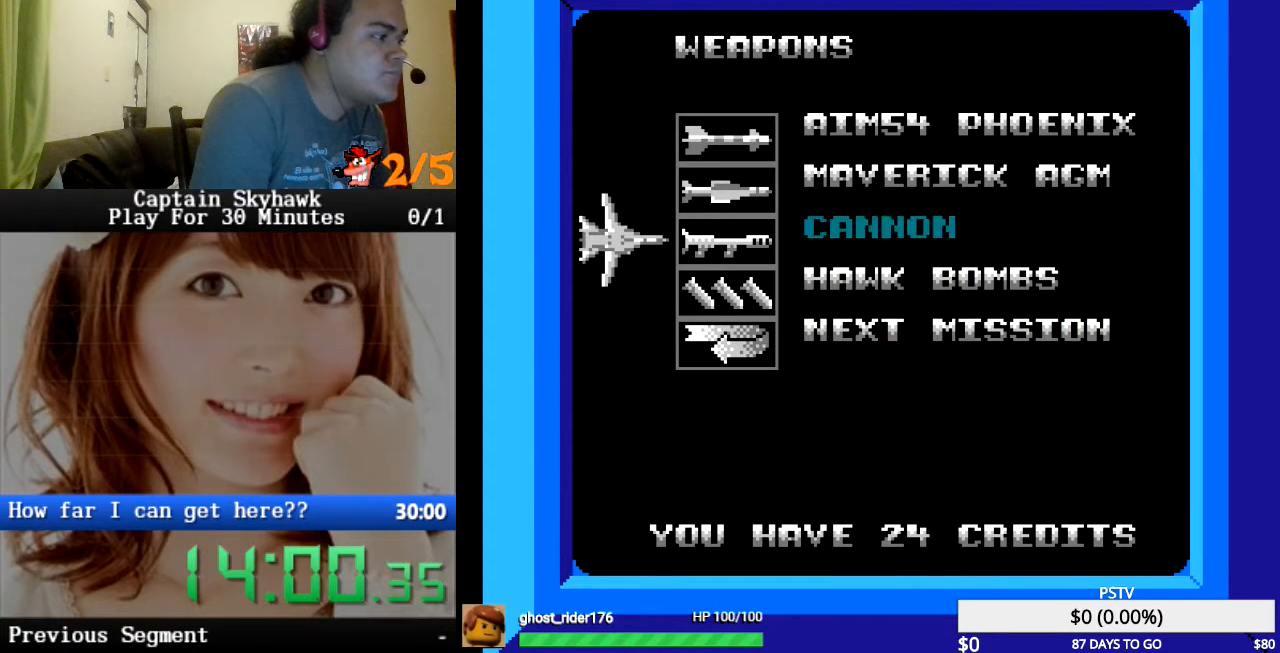
{"buttons": ["DPAD_DOWN"], "events": [[200, "DPAD_DOWN", "down"]]}
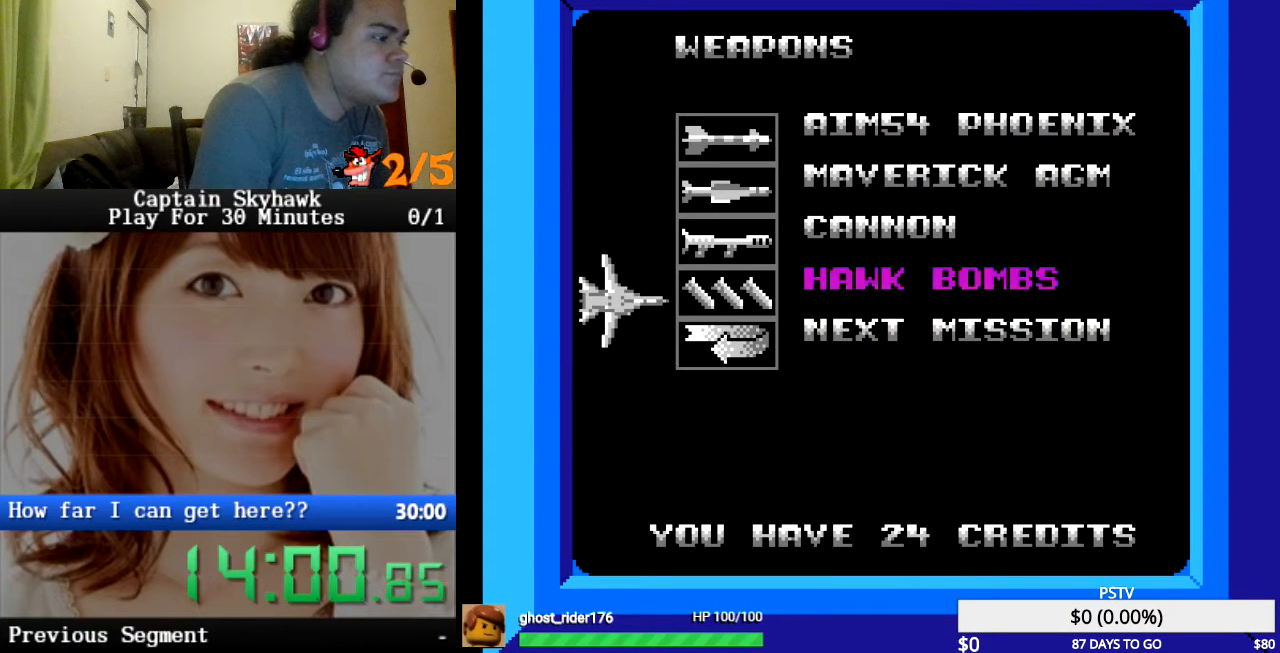
{"buttons": [], "events": [[267, "DPAD_DOWN", "up"]]}
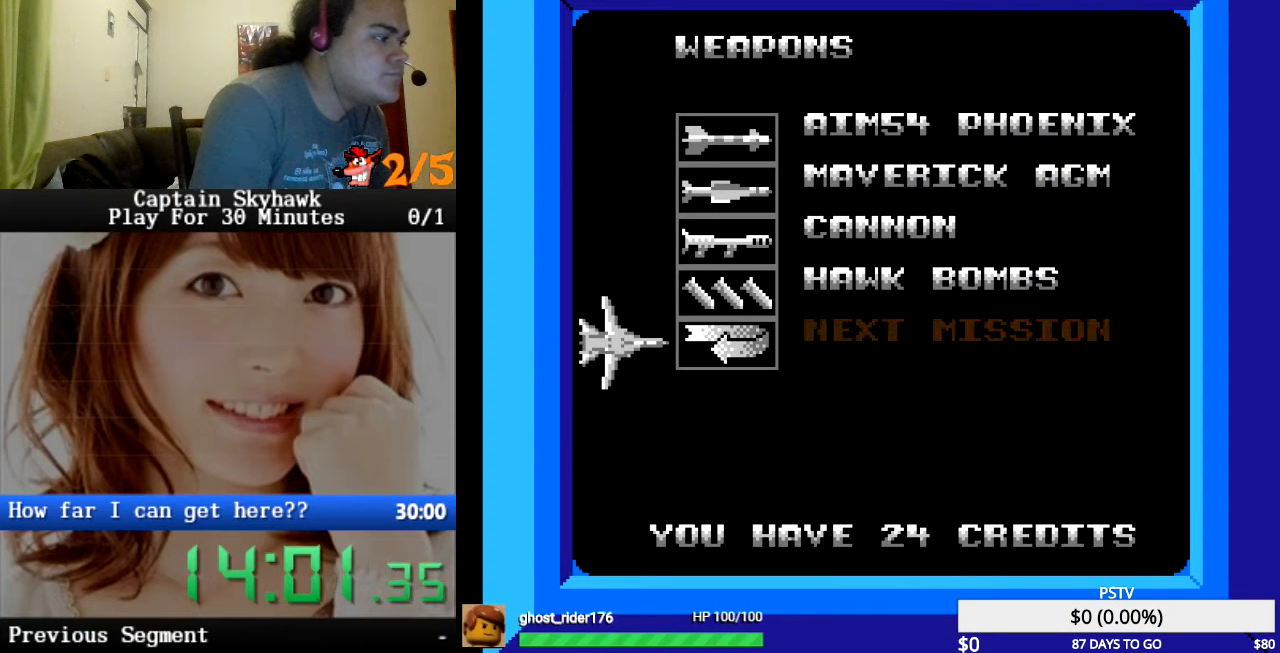
{"buttons": ["DPAD_UP"], "events": [[200, "DPAD_UP", "down"]]}
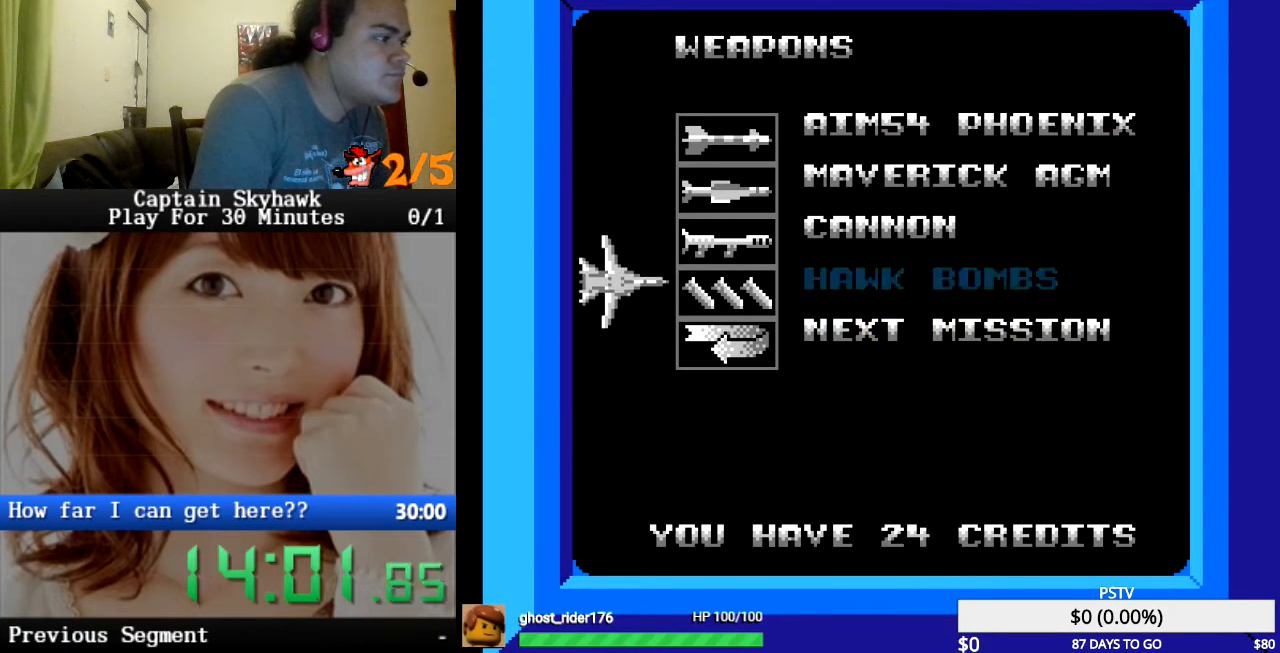
{"buttons": ["DPAD_UP"], "events": []}
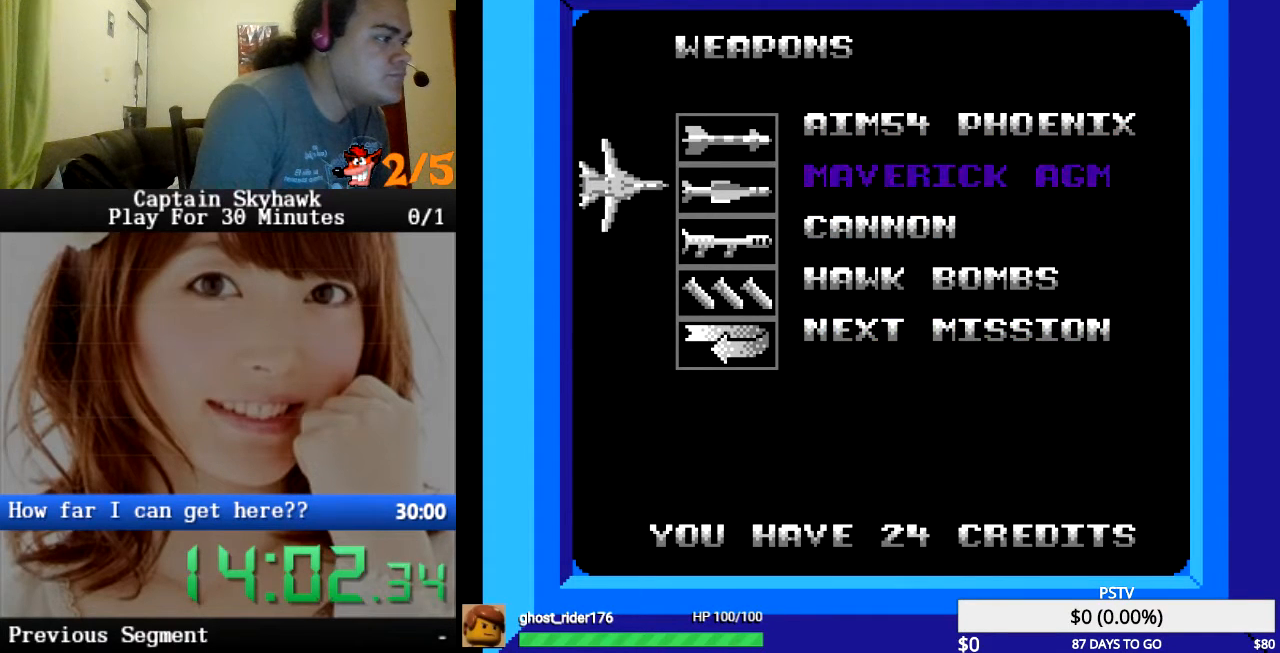
{"buttons": [], "events": [[200, "DPAD_UP", "up"]]}
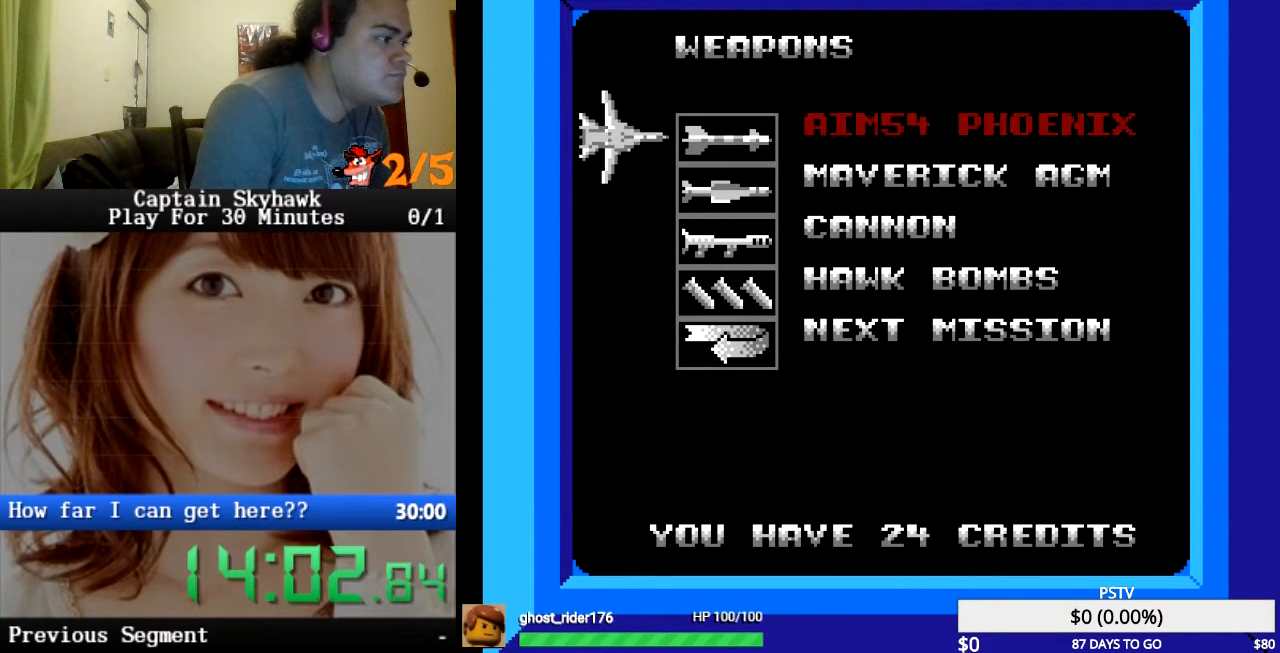
{"buttons": [], "events": []}
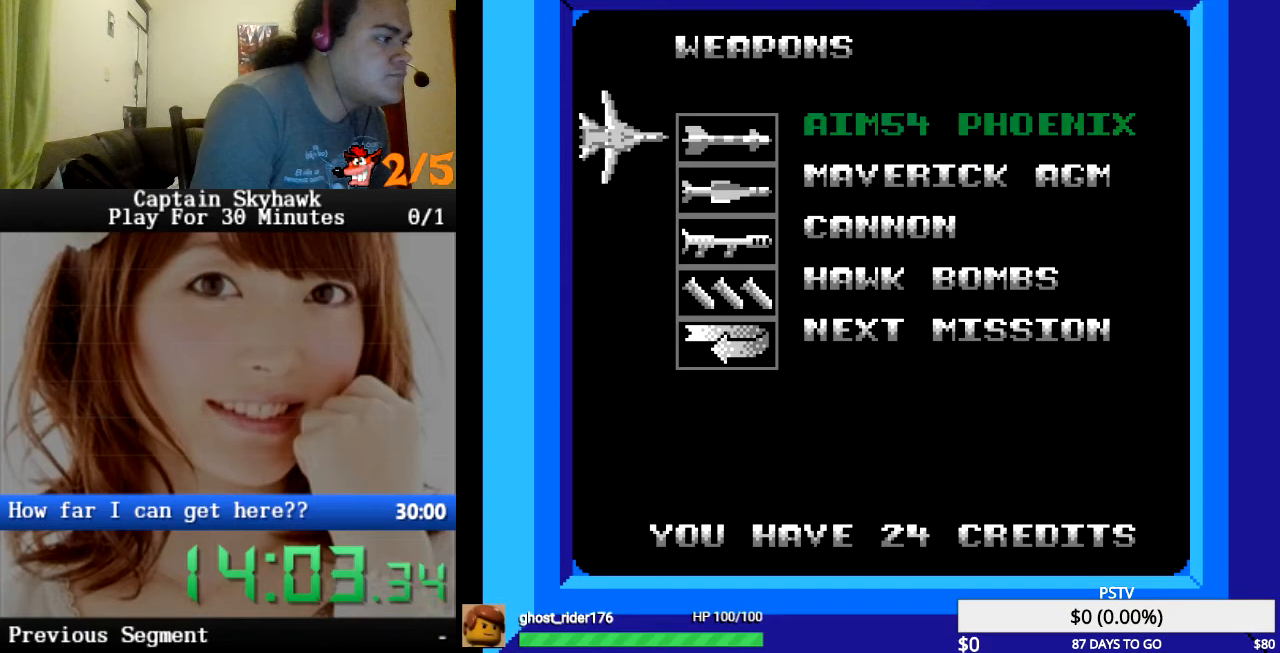
{"buttons": ["DPAD_DOWN"], "events": [[133, "DPAD_DOWN", "down"]]}
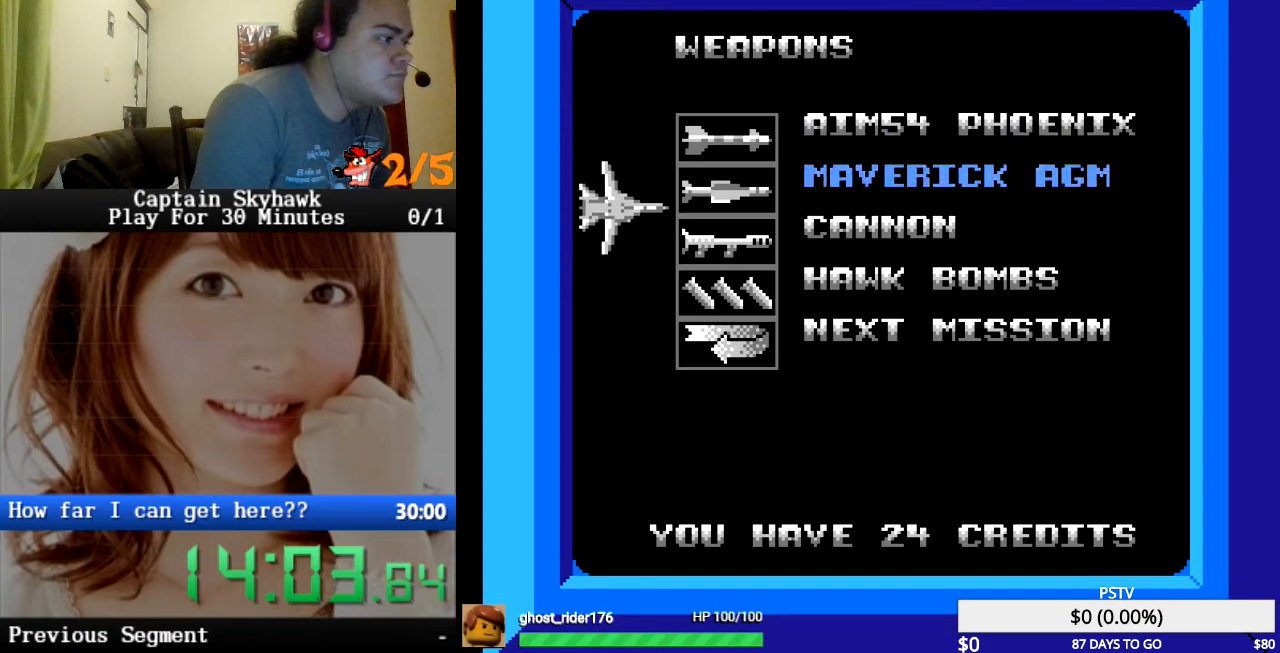
{"buttons": ["DPAD_DOWN"], "events": []}
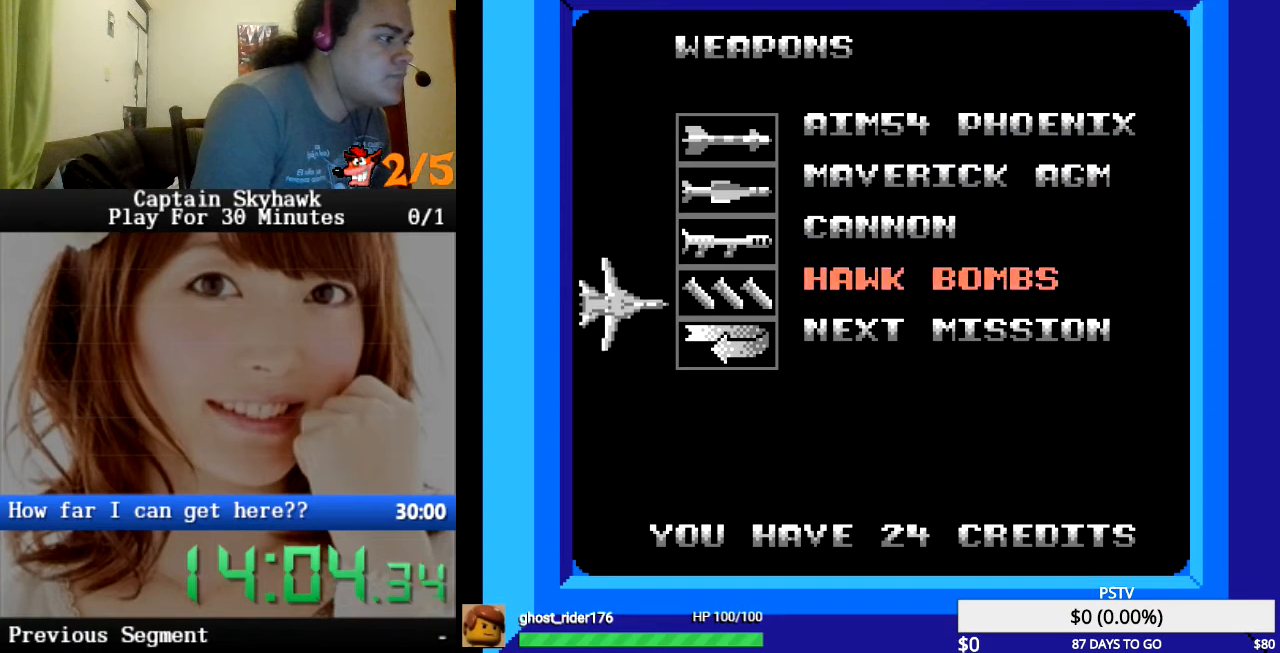
{"buttons": [], "events": [[300, "DPAD_DOWN", "up"], [433, "CROSS", "down"], [500, "CROSS", "up"]]}